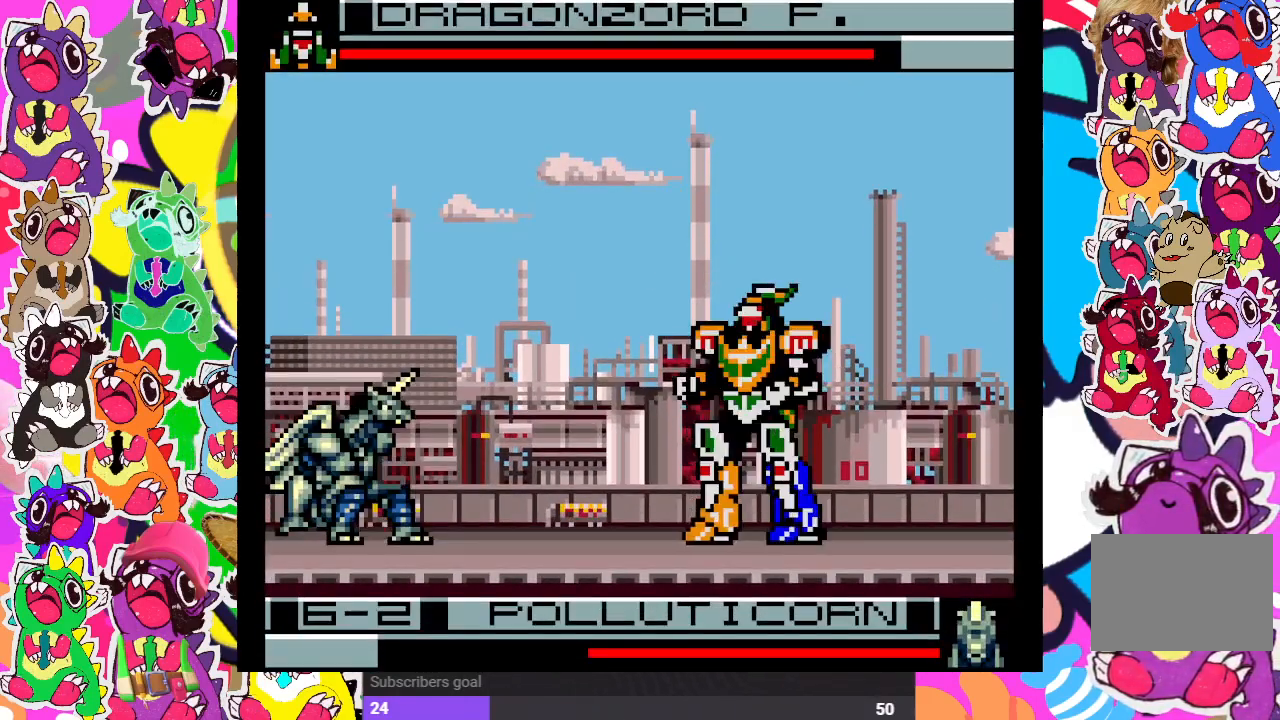
Gameplay with a controller (PlayStation layout); each line is a JSON object with the inputs held at the frame after it. "events" lists button and stick changes between this image and that frame as [ms after this image, input, new state], when the widget could be followed in between. Not read: L3 R3.
{"buttons": ["DPAD_DOWN", "DPAD_RIGHT"], "left_stick": "center", "right_stick": "center", "events": [[33, "DPAD_LEFT", "up"], [67, "DPAD_RIGHT", "down"], [67, "DPAD_UP", "up"], [83, "DPAD_DOWN", "down"], [350, "SQUARE", "down"], [450, "SQUARE", "up"]]}
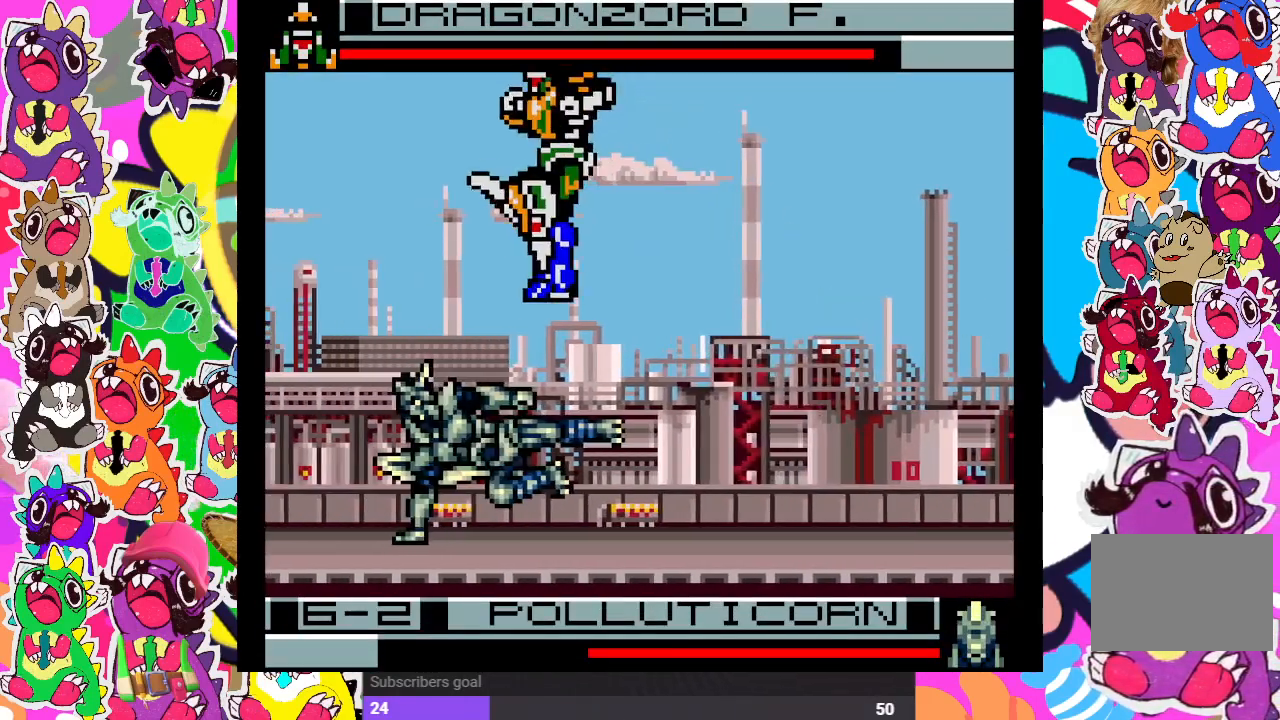
{"buttons": ["SQUARE", "DPAD_DOWN", "DPAD_RIGHT"], "left_stick": "center", "right_stick": "center", "events": [[33, "SQUARE", "down"], [83, "SQUARE", "up"], [133, "SQUARE", "down"], [200, "SQUARE", "up"], [250, "SQUARE", "down"], [317, "SQUARE", "up"], [383, "SQUARE", "down"], [433, "SQUARE", "up"], [500, "SQUARE", "down"]]}
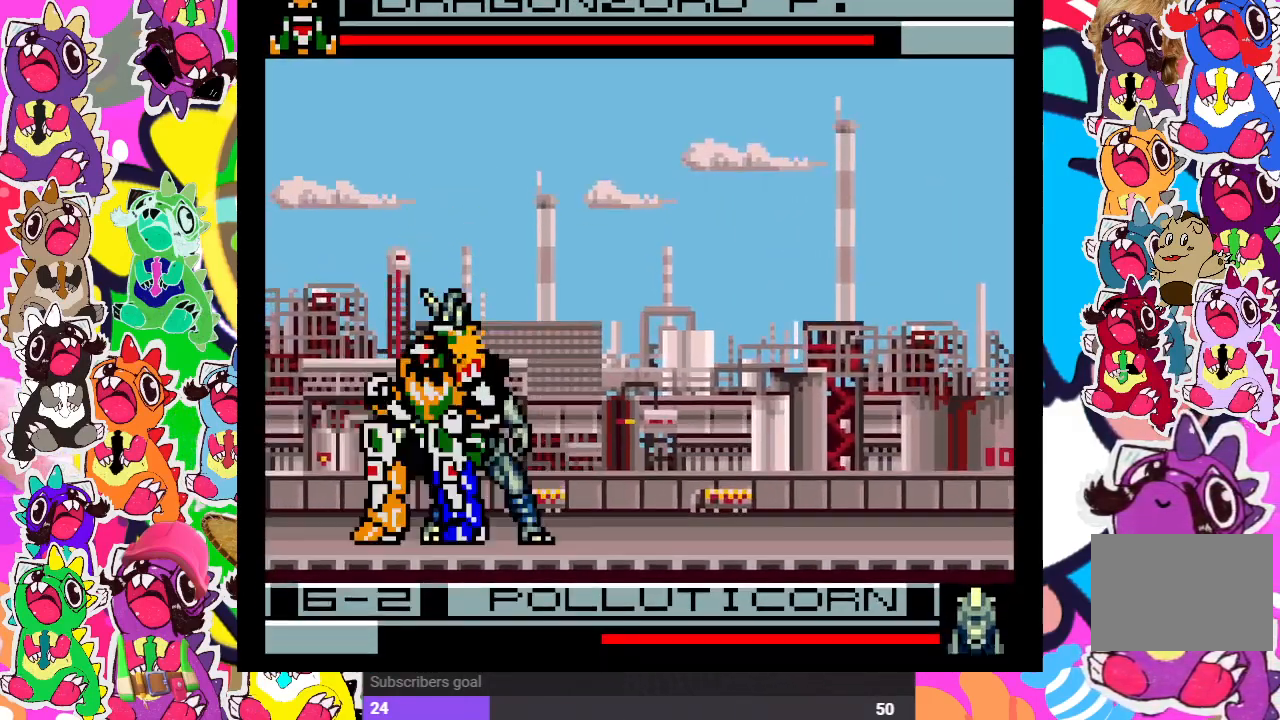
{"buttons": ["SQUARE", "DPAD_RIGHT"], "left_stick": "center", "right_stick": "center", "events": [[67, "SQUARE", "up"], [83, "DPAD_DOWN", "up"], [117, "SQUARE", "down"], [167, "DPAD_DOWN", "down"], [183, "DPAD_RIGHT", "up"], [200, "SQUARE", "up"], [217, "DPAD_LEFT", "down"], [250, "SQUARE", "down"], [283, "DPAD_DOWN", "up"], [317, "SQUARE", "up"], [350, "SQUARE", "down"], [383, "DPAD_DOWN", "down"], [417, "DPAD_LEFT", "up"], [450, "SQUARE", "up"], [467, "DPAD_DOWN", "up"], [467, "DPAD_RIGHT", "down"], [500, "SQUARE", "down"]]}
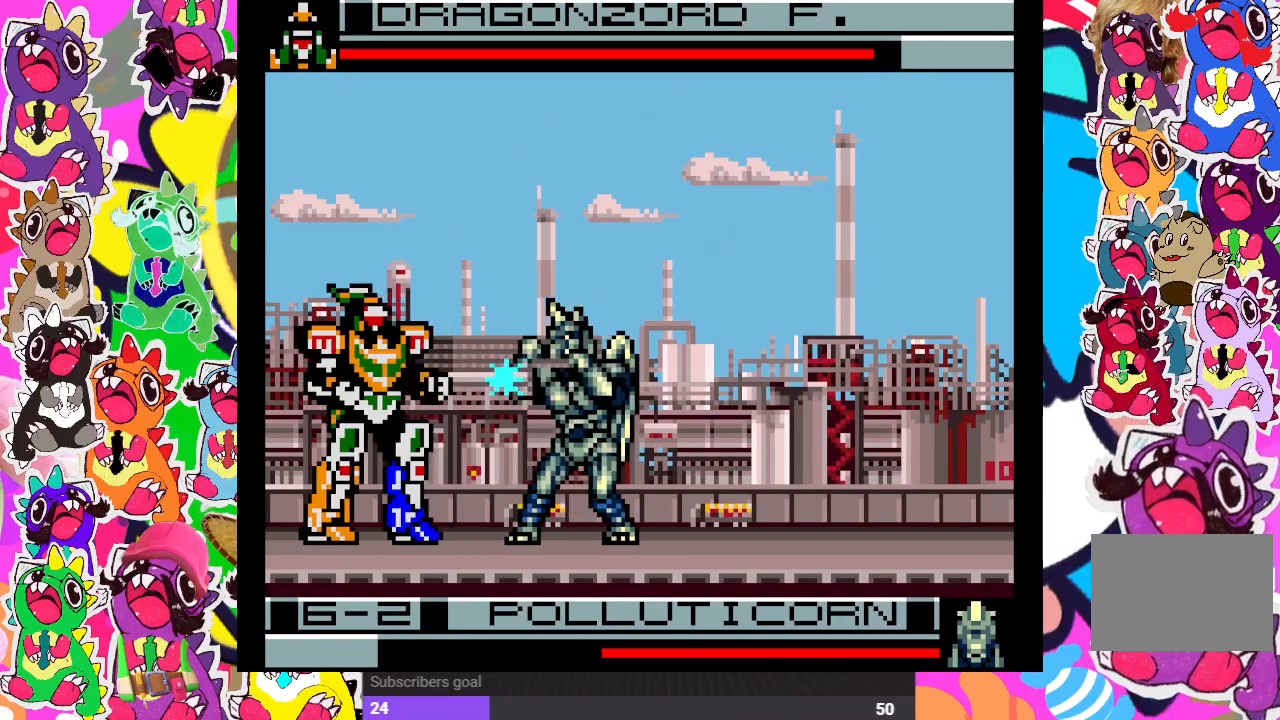
{"buttons": ["SQUARE", "DPAD_RIGHT"], "left_stick": "center", "right_stick": "center", "events": [[50, "SQUARE", "up"], [100, "DPAD_DOWN", "down"], [100, "SQUARE", "down"], [150, "DPAD_RIGHT", "up"], [200, "SQUARE", "up"], [217, "DPAD_RIGHT", "down"], [217, "SQUARE", "down"], [233, "DPAD_DOWN", "up"], [333, "DPAD_DOWN", "down"], [367, "DPAD_RIGHT", "up"], [417, "DPAD_RIGHT", "down"], [450, "DPAD_DOWN", "up"], [450, "SQUARE", "up"], [500, "SQUARE", "down"]]}
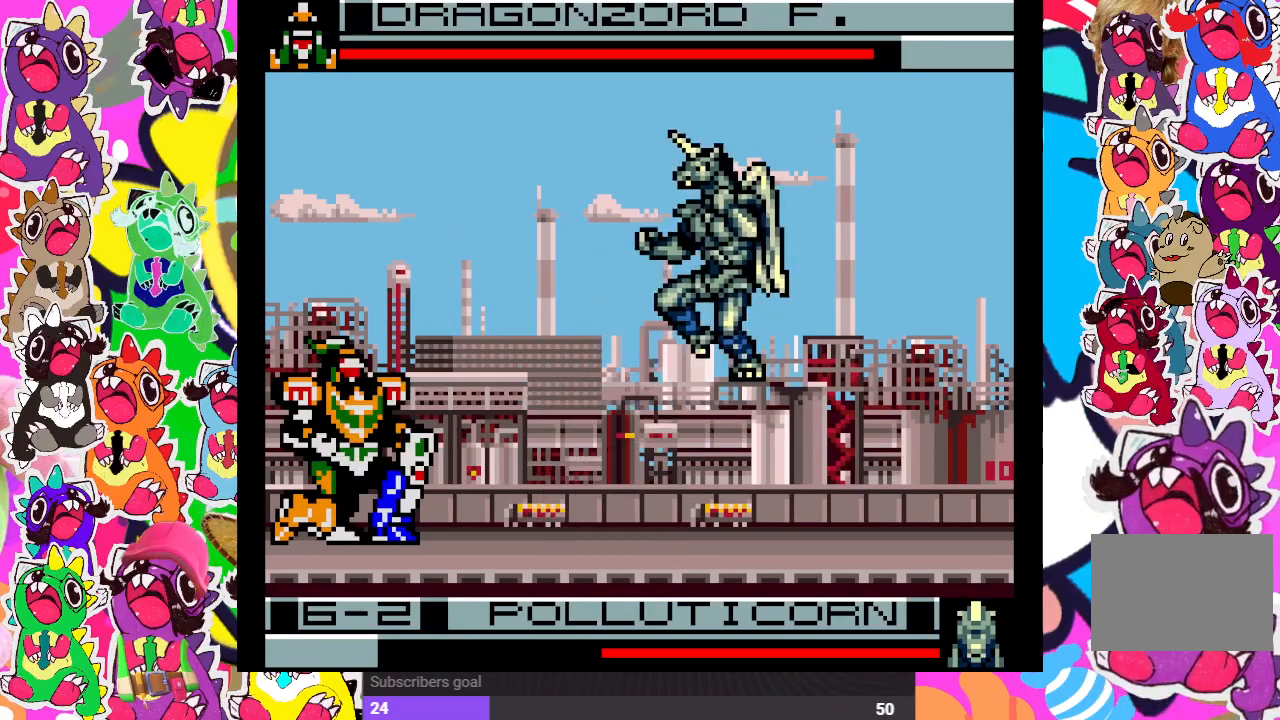
{"buttons": [], "left_stick": "center", "right_stick": "center", "events": [[50, "DPAD_DOWN", "down"], [50, "DPAD_RIGHT", "up"], [83, "SQUARE", "up"], [100, "SQUARE", "down"], [133, "DPAD_RIGHT", "down"], [150, "DPAD_DOWN", "up"], [200, "SQUARE", "up"], [250, "DPAD_RIGHT", "up"], [333, "DPAD_RIGHT", "down"], [400, "DPAD_RIGHT", "up"]]}
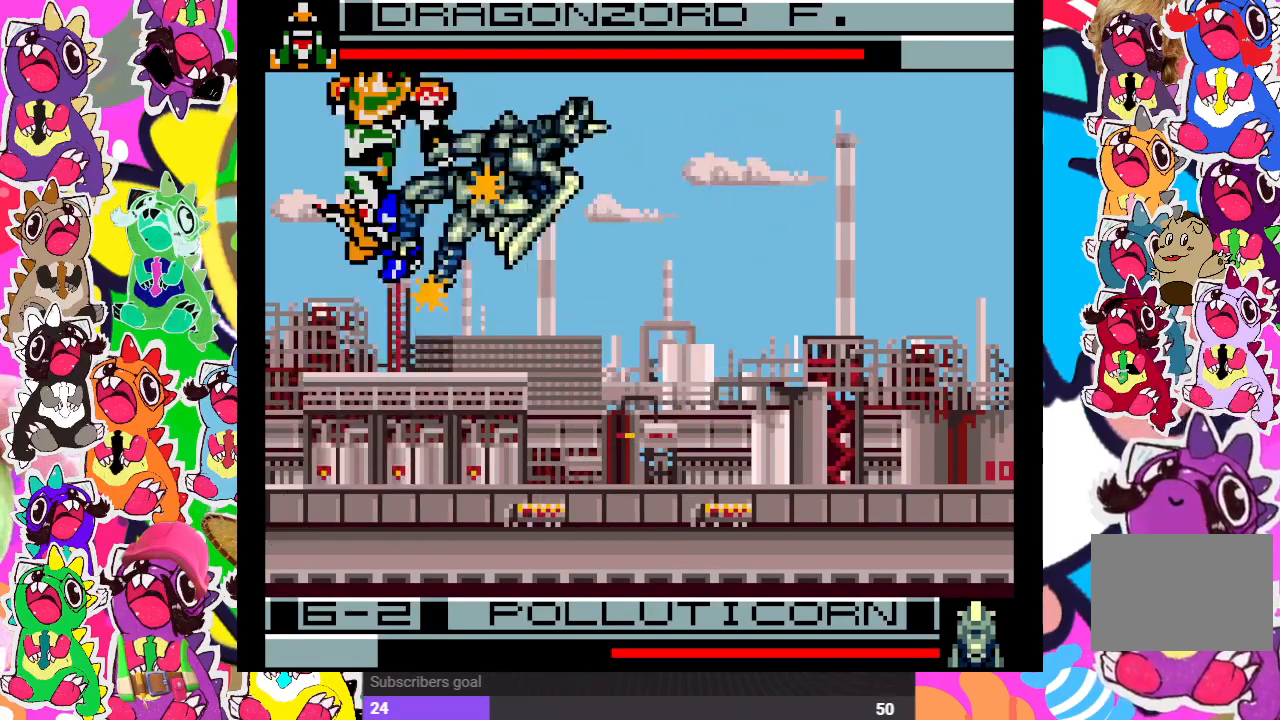
{"buttons": [], "left_stick": "center", "right_stick": "center", "events": []}
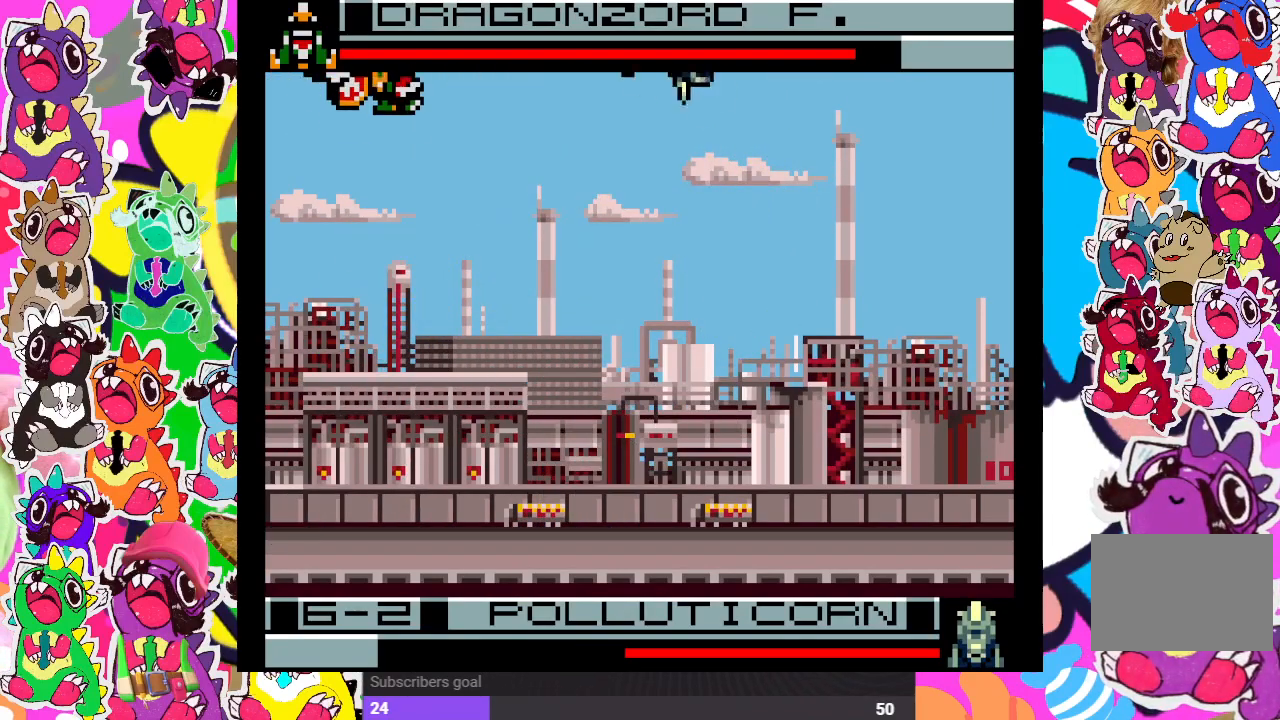
{"buttons": ["DPAD_RIGHT"], "left_stick": "center", "right_stick": "center", "events": [[133, "DPAD_LEFT", "down"], [200, "CROSS", "down"], [233, "DPAD_LEFT", "up"], [250, "DPAD_RIGHT", "down"], [267, "DPAD_RIGHT", "up"], [267, "SQUARE", "down"], [333, "CROSS", "up"], [350, "DPAD_RIGHT", "down"], [350, "SQUARE", "up"]]}
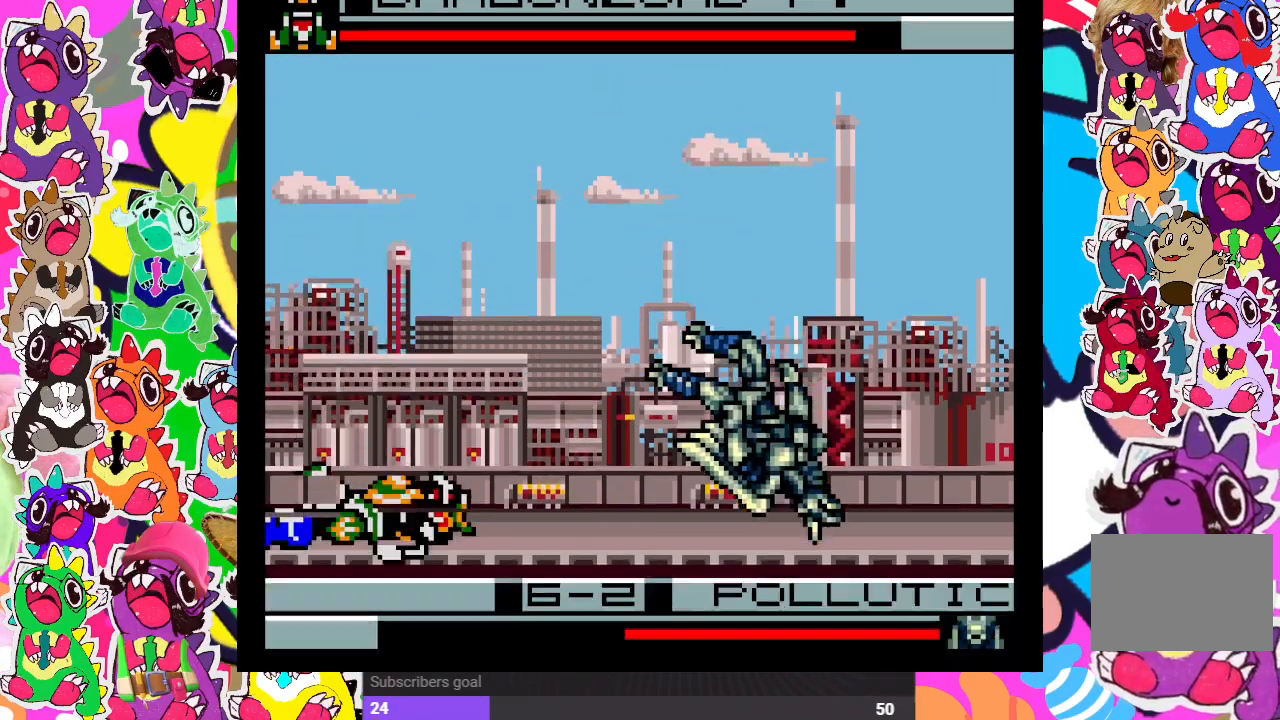
{"buttons": ["DPAD_RIGHT"], "left_stick": "center", "right_stick": "center", "events": [[33, "DPAD_RIGHT", "up"], [183, "DPAD_RIGHT", "down"]]}
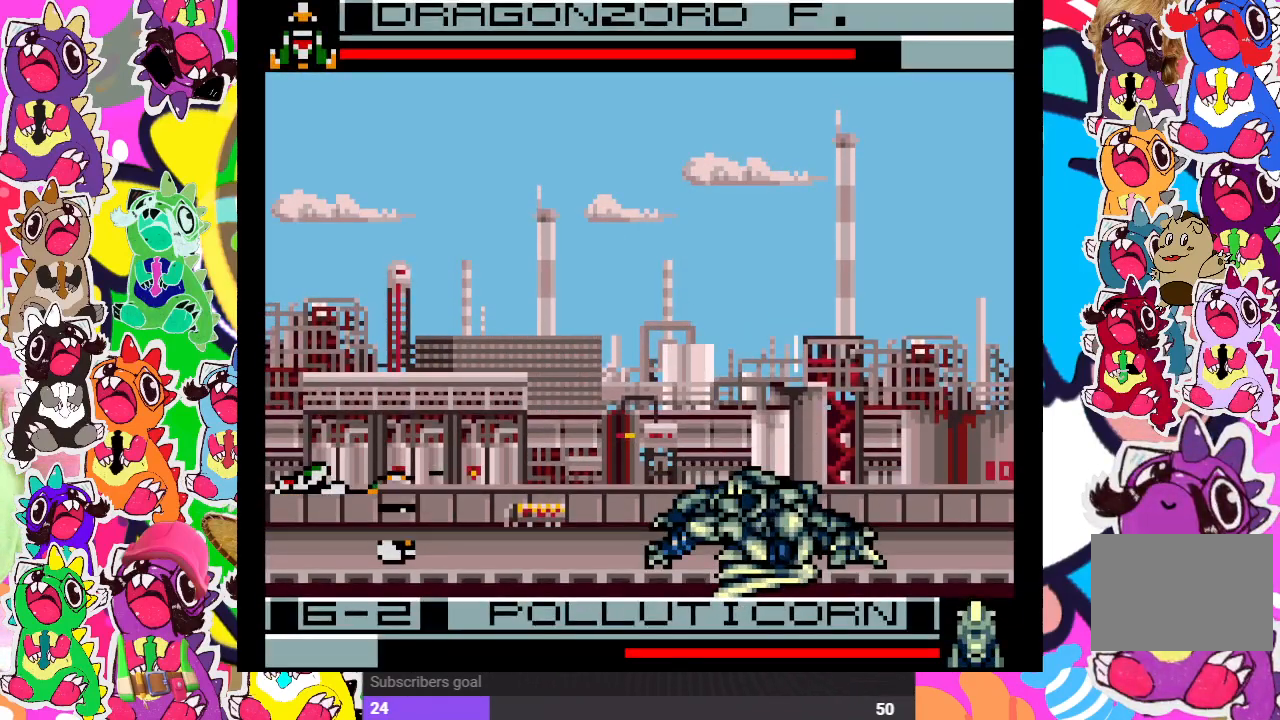
{"buttons": ["DPAD_UP", "DPAD_RIGHT"], "left_stick": "center", "right_stick": "center", "events": [[17, "CROSS", "down"], [117, "CROSS", "up"], [383, "DPAD_UP", "down"]]}
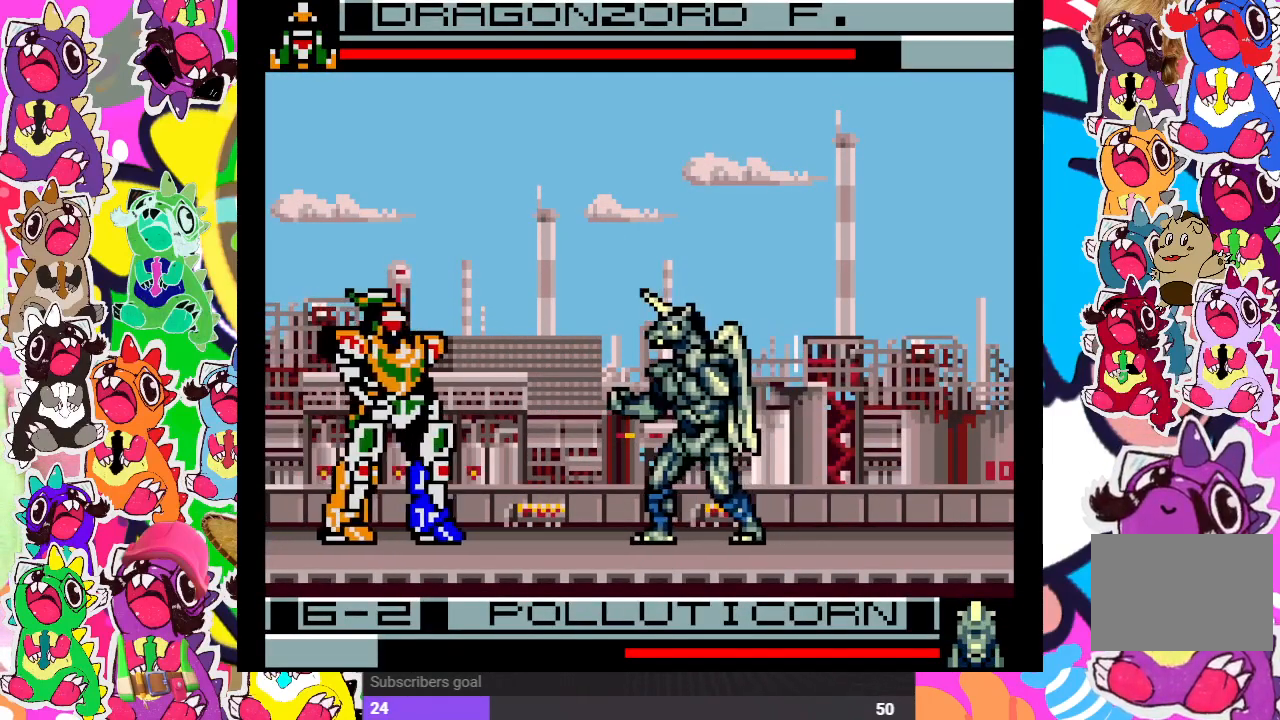
{"buttons": ["SQUARE", "DPAD_DOWN", "DPAD_LEFT"], "left_stick": "center", "right_stick": "center", "events": [[150, "DPAD_RIGHT", "up"], [183, "DPAD_LEFT", "down"], [183, "DPAD_UP", "up"], [333, "SQUARE", "down"], [417, "SQUARE", "up"], [483, "DPAD_DOWN", "down"], [500, "SQUARE", "down"]]}
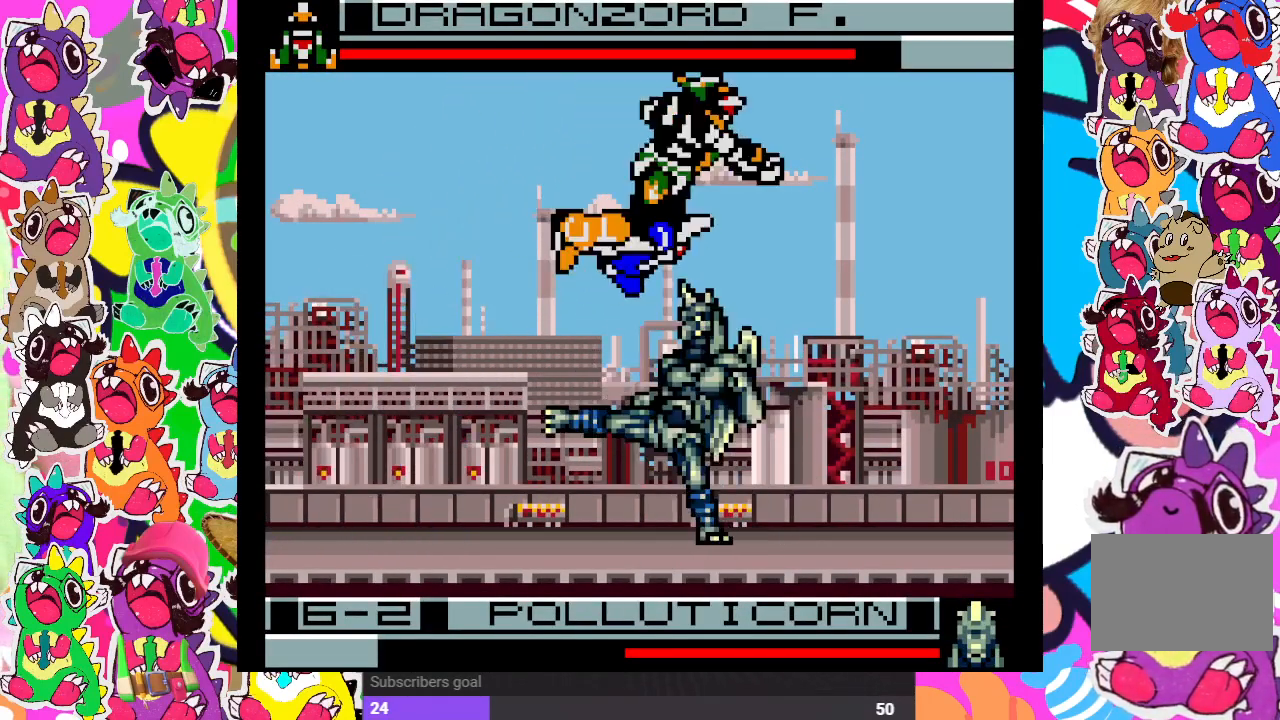
{"buttons": ["SQUARE", "DPAD_LEFT"], "left_stick": "center", "right_stick": "center", "events": [[33, "DPAD_DOWN", "up"], [33, "SQUARE", "up"], [100, "SQUARE", "down"], [167, "SQUARE", "up"], [233, "SQUARE", "down"], [267, "DPAD_LEFT", "up"], [283, "DPAD_DOWN", "down"], [283, "SQUARE", "up"], [383, "DPAD_DOWN", "up"], [383, "SQUARE", "down"], [400, "DPAD_LEFT", "down"], [417, "SQUARE", "up"], [483, "SQUARE", "down"]]}
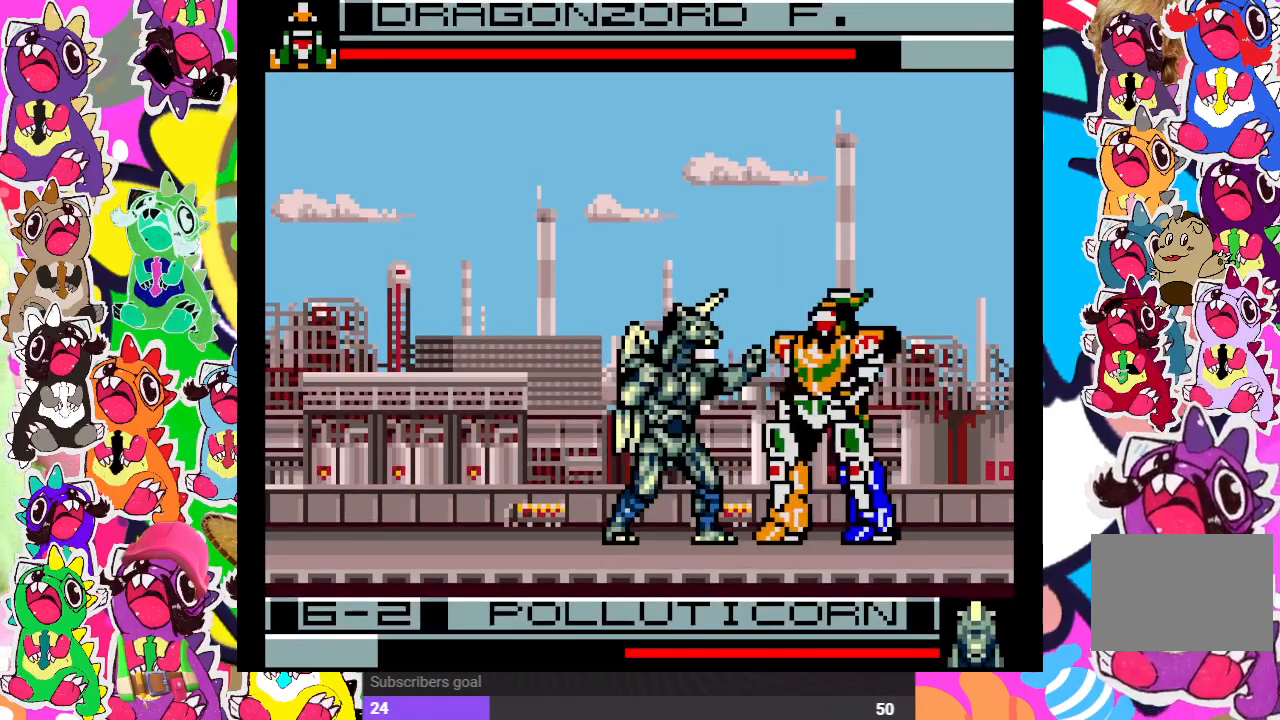
{"buttons": ["DPAD_LEFT"], "left_stick": "center", "right_stick": "center", "events": [[33, "DPAD_LEFT", "up"], [50, "DPAD_DOWN", "down"], [50, "SQUARE", "up"], [117, "SQUARE", "down"], [150, "DPAD_DOWN", "up"], [150, "DPAD_LEFT", "down"], [167, "SQUARE", "up"], [250, "SQUARE", "down"], [283, "DPAD_DOWN", "down"], [283, "DPAD_LEFT", "up"], [300, "SQUARE", "up"], [383, "SQUARE", "down"], [417, "DPAD_DOWN", "up"], [417, "DPAD_LEFT", "down"], [433, "SQUARE", "up"]]}
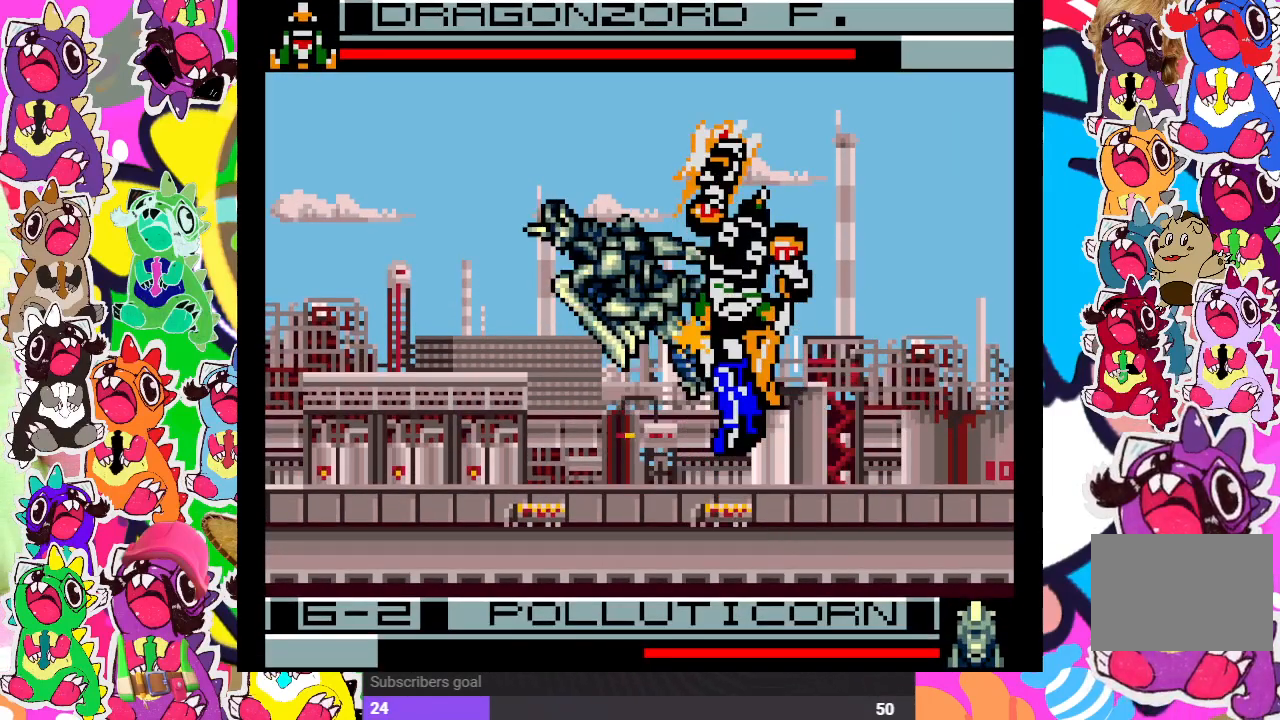
{"buttons": [], "left_stick": "center", "right_stick": "center", "events": [[17, "SQUARE", "down"], [83, "DPAD_DOWN", "down"], [83, "DPAD_LEFT", "up"], [83, "SQUARE", "up"], [100, "SQUARE", "down"], [200, "SQUARE", "up"], [217, "DPAD_DOWN", "up"], [333, "SQUARE", "down"], [450, "SQUARE", "up"]]}
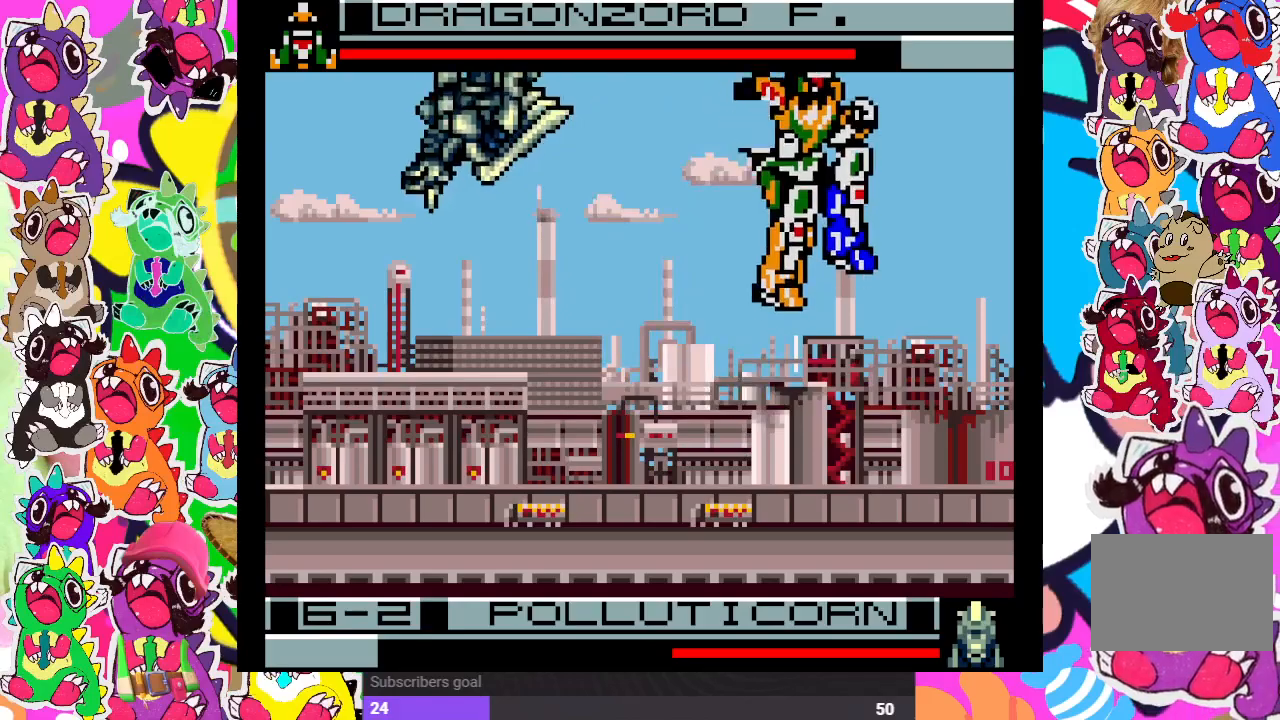
{"buttons": [], "left_stick": "center", "right_stick": "center", "events": []}
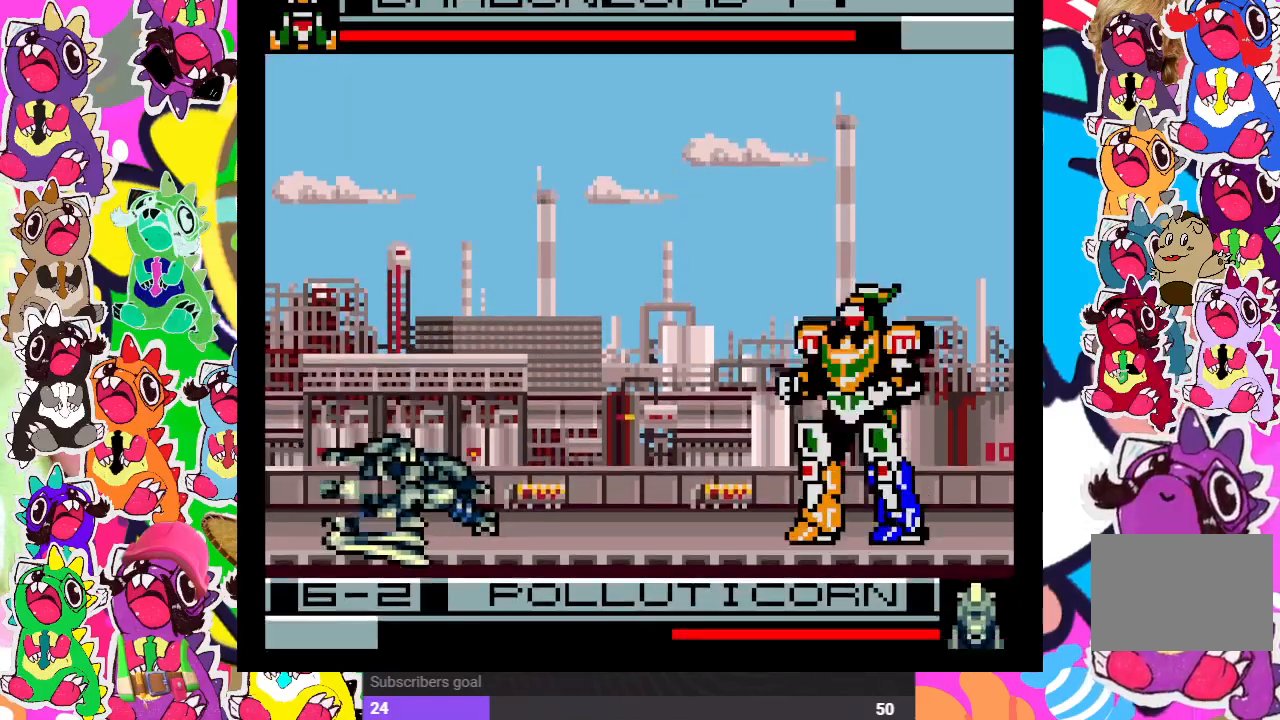
{"buttons": ["DPAD_UP", "DPAD_LEFT"], "left_stick": "center", "right_stick": "center", "events": [[117, "DPAD_LEFT", "down"], [300, "DPAD_UP", "down"]]}
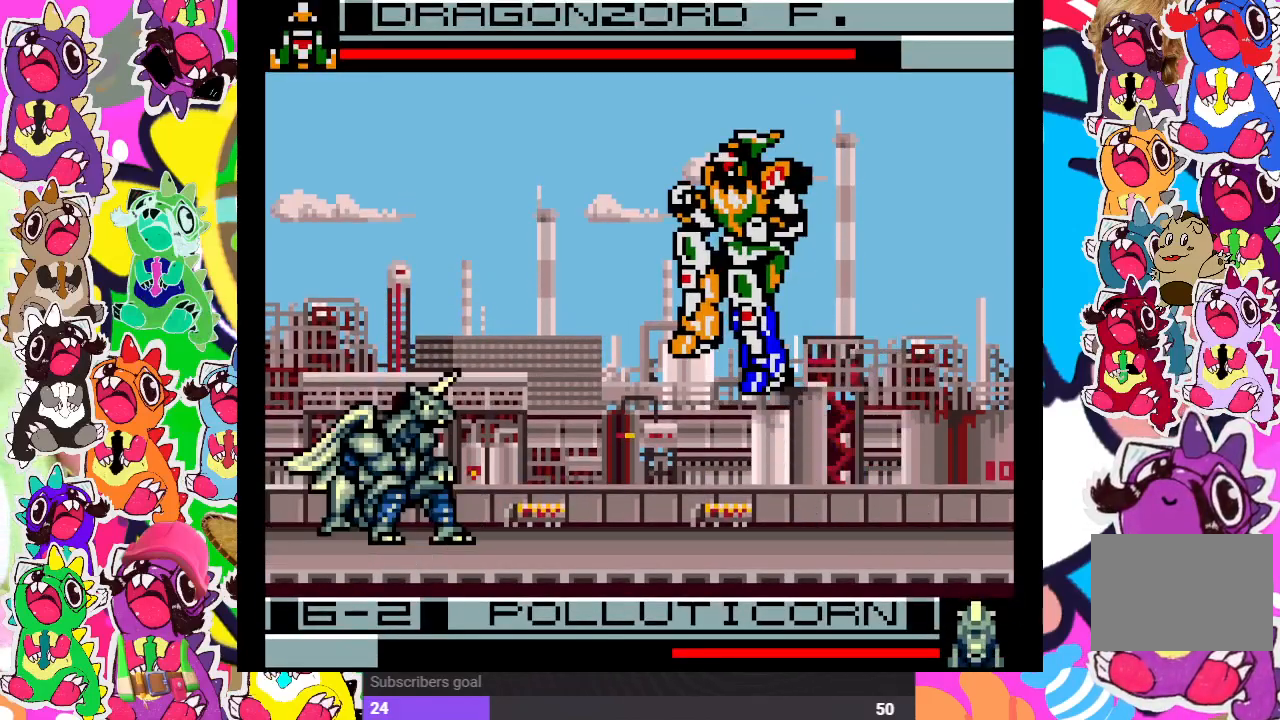
{"buttons": ["DPAD_DOWN", "DPAD_RIGHT"], "left_stick": "center", "right_stick": "center", "events": [[17, "DPAD_UP", "up"], [83, "DPAD_DOWN", "down"], [83, "DPAD_LEFT", "up"], [167, "DPAD_RIGHT", "down"], [283, "SQUARE", "down"], [367, "SQUARE", "up"], [400, "SQUARE", "down"], [467, "SQUARE", "up"]]}
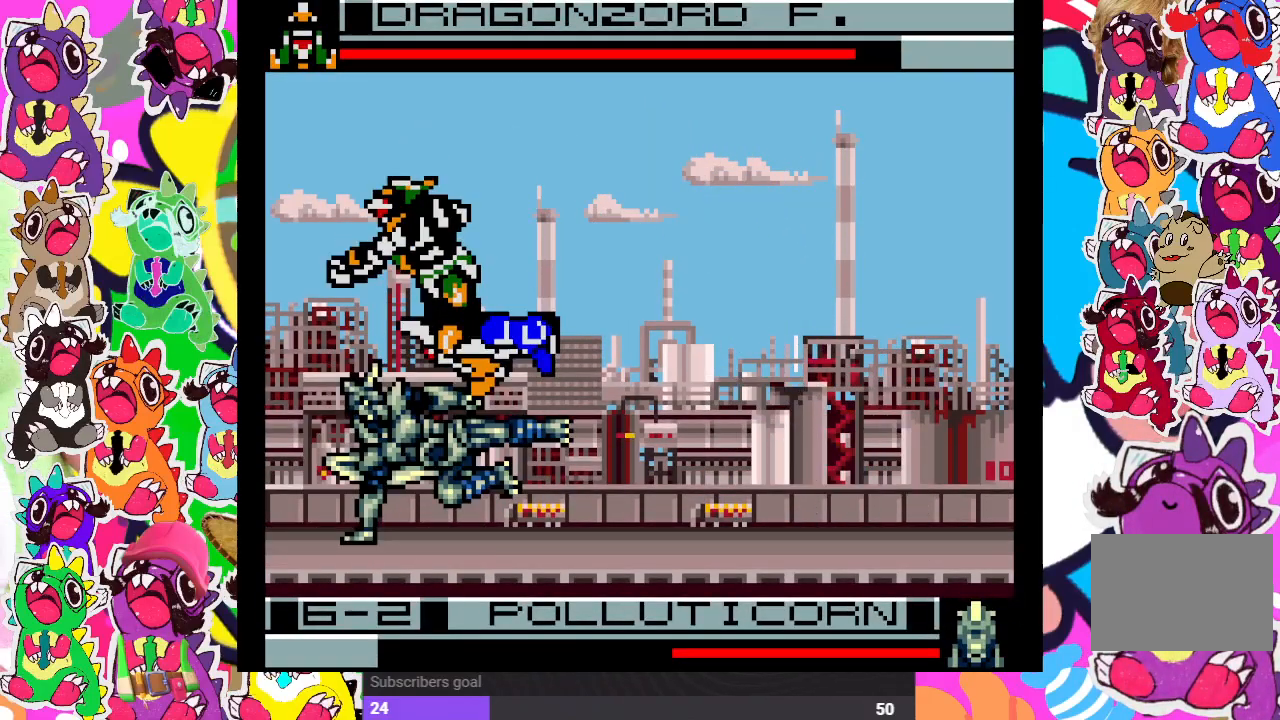
{"buttons": ["DPAD_DOWN"], "left_stick": "center", "right_stick": "center", "events": [[17, "SQUARE", "down"], [83, "SQUARE", "up"], [150, "SQUARE", "down"], [200, "DPAD_RIGHT", "up"], [217, "SQUARE", "up"], [250, "DPAD_DOWN", "up"], [250, "SQUARE", "down"], [350, "DPAD_LEFT", "down"], [350, "SQUARE", "up"], [417, "SQUARE", "down"], [467, "SQUARE", "up"], [483, "DPAD_DOWN", "down"], [483, "DPAD_LEFT", "up"]]}
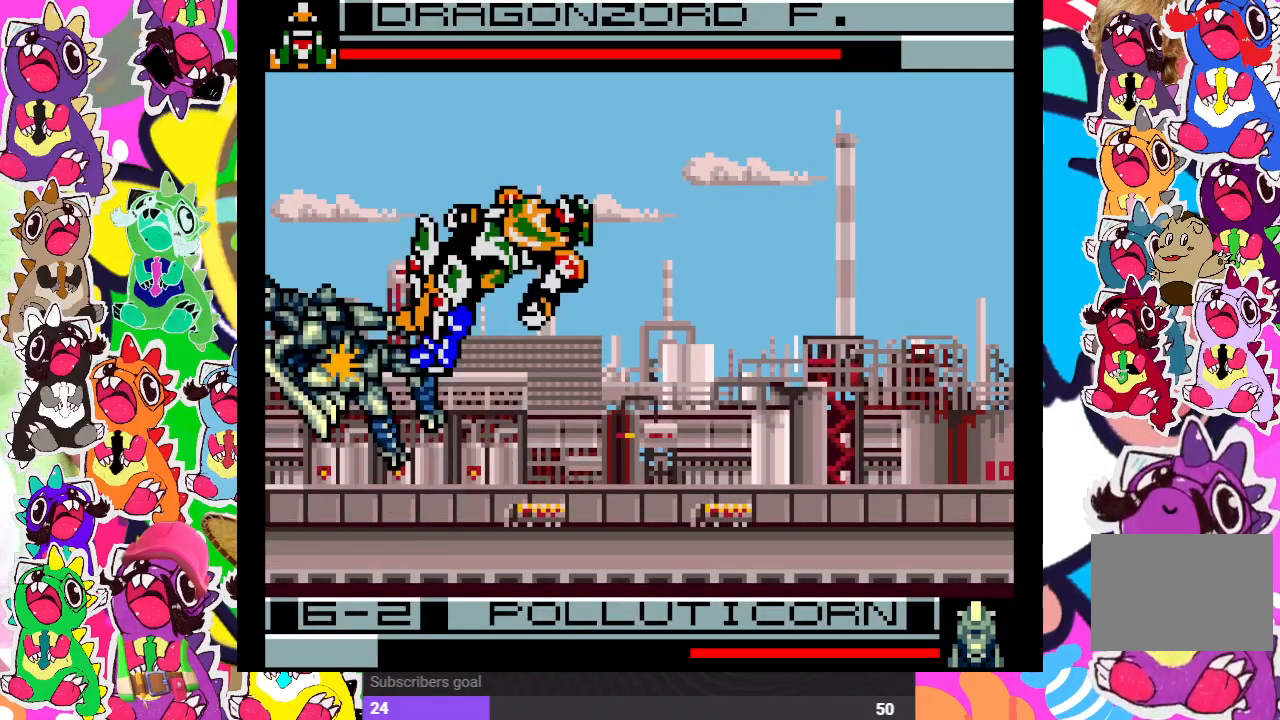
{"buttons": ["DPAD_RIGHT"], "left_stick": "center", "right_stick": "center", "events": [[17, "SQUARE", "down"], [100, "SQUARE", "up"], [150, "DPAD_DOWN", "up"], [150, "DPAD_LEFT", "down"], [150, "SQUARE", "down"], [233, "SQUARE", "up"], [283, "DPAD_LEFT", "up"], [317, "CROSS", "down"], [400, "SQUARE", "down"], [450, "CROSS", "up"], [450, "DPAD_RIGHT", "down"], [483, "SQUARE", "up"]]}
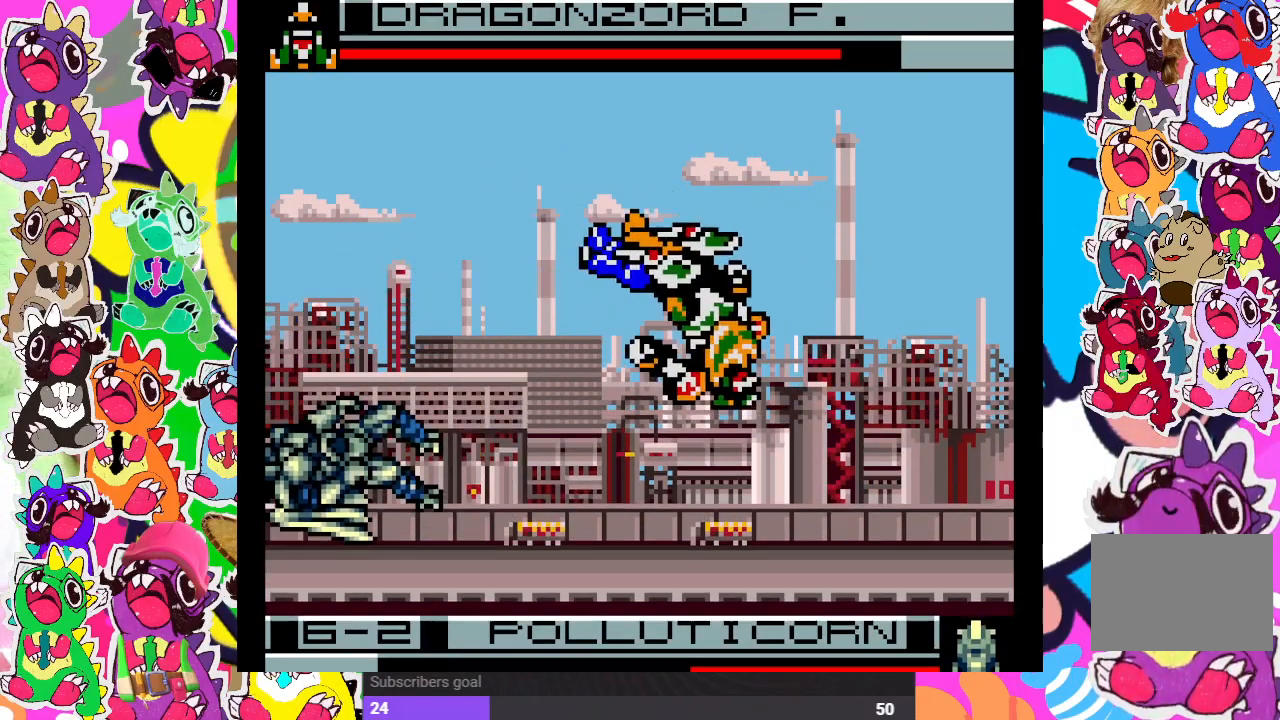
{"buttons": ["DPAD_LEFT"], "left_stick": "center", "right_stick": "center"}
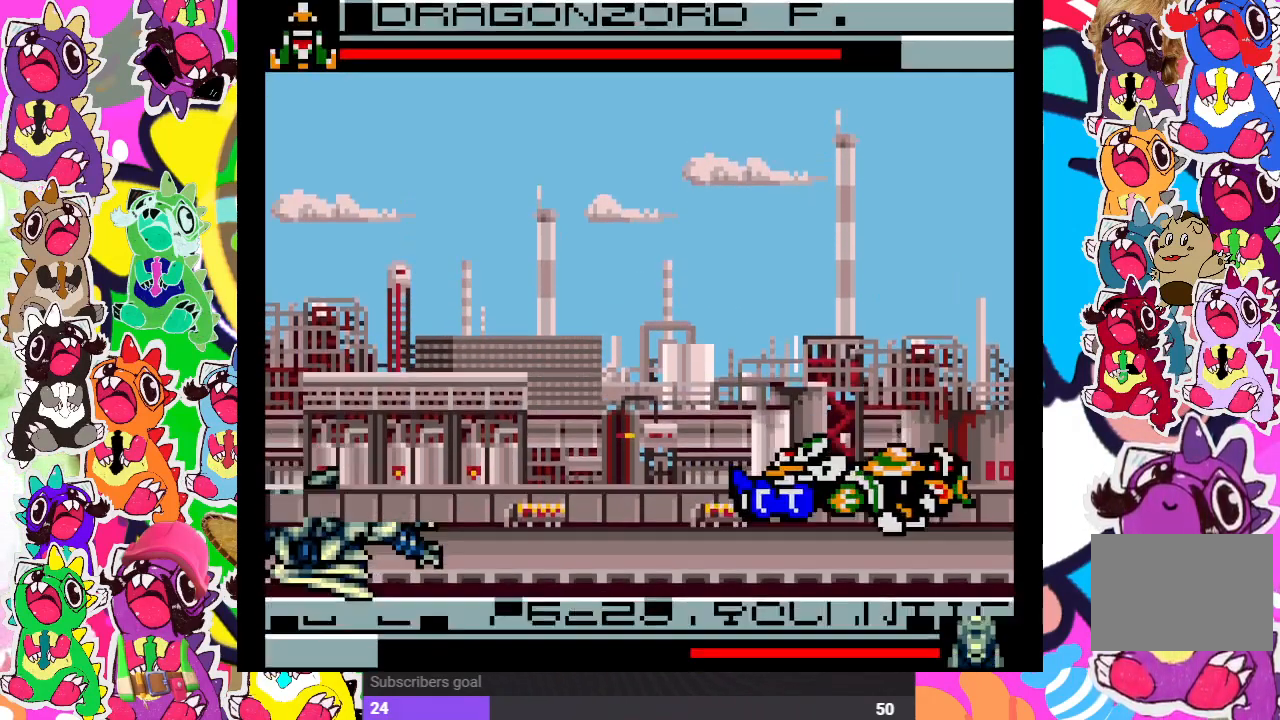
{"buttons": ["DPAD_UP", "DPAD_LEFT"], "left_stick": "center", "right_stick": "center", "events": [[50, "DPAD_LEFT", "up"], [267, "DPAD_LEFT", "down"], [333, "DPAD_UP", "down"]]}
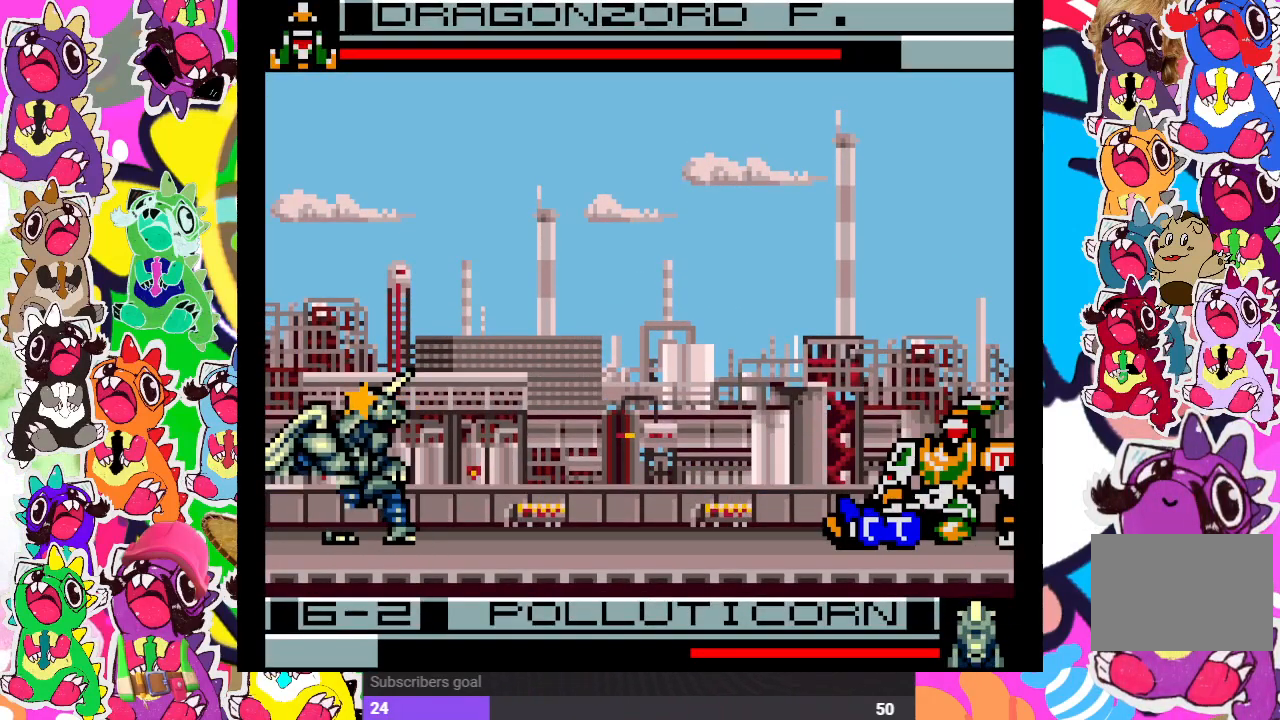
{"buttons": ["DPAD_LEFT"], "left_stick": "center", "right_stick": "center", "events": [[83, "DPAD_UP", "up"], [300, "DPAD_LEFT", "up"], [367, "DPAD_LEFT", "down"]]}
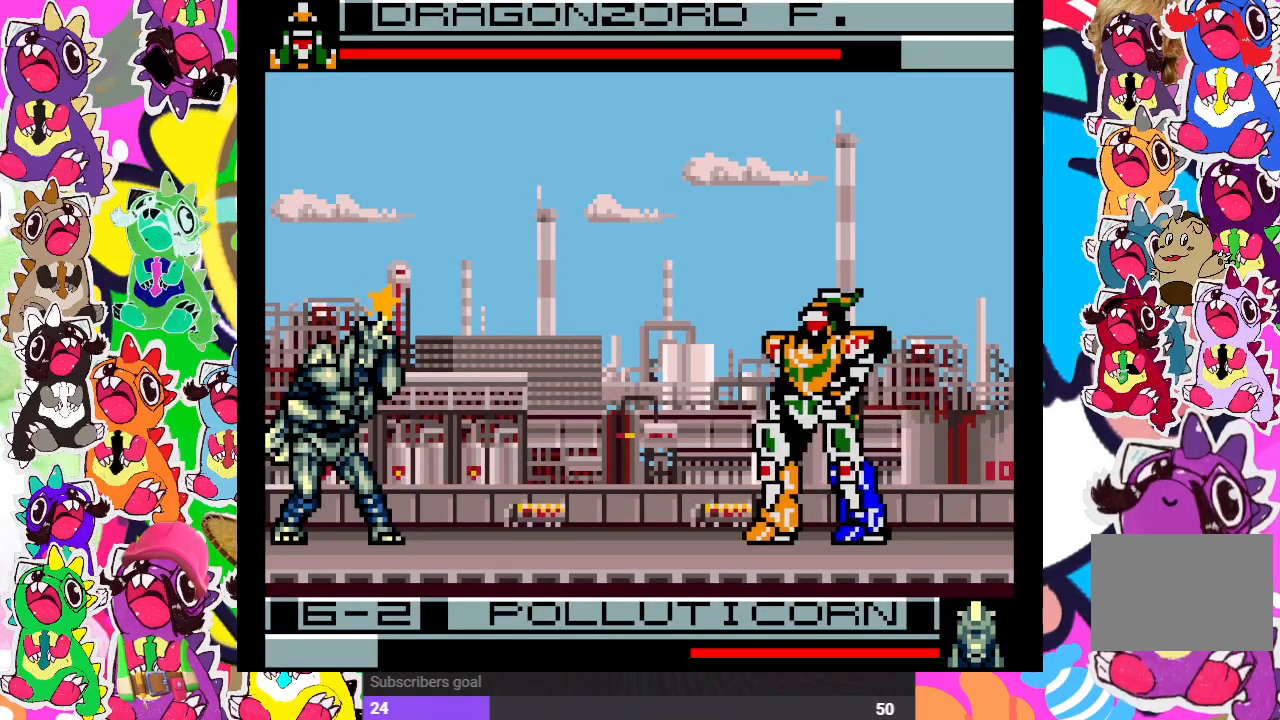
{"buttons": ["DPAD_LEFT"], "left_stick": "center", "right_stick": "center", "events": [[33, "DPAD_UP", "down"], [350, "DPAD_UP", "up"]]}
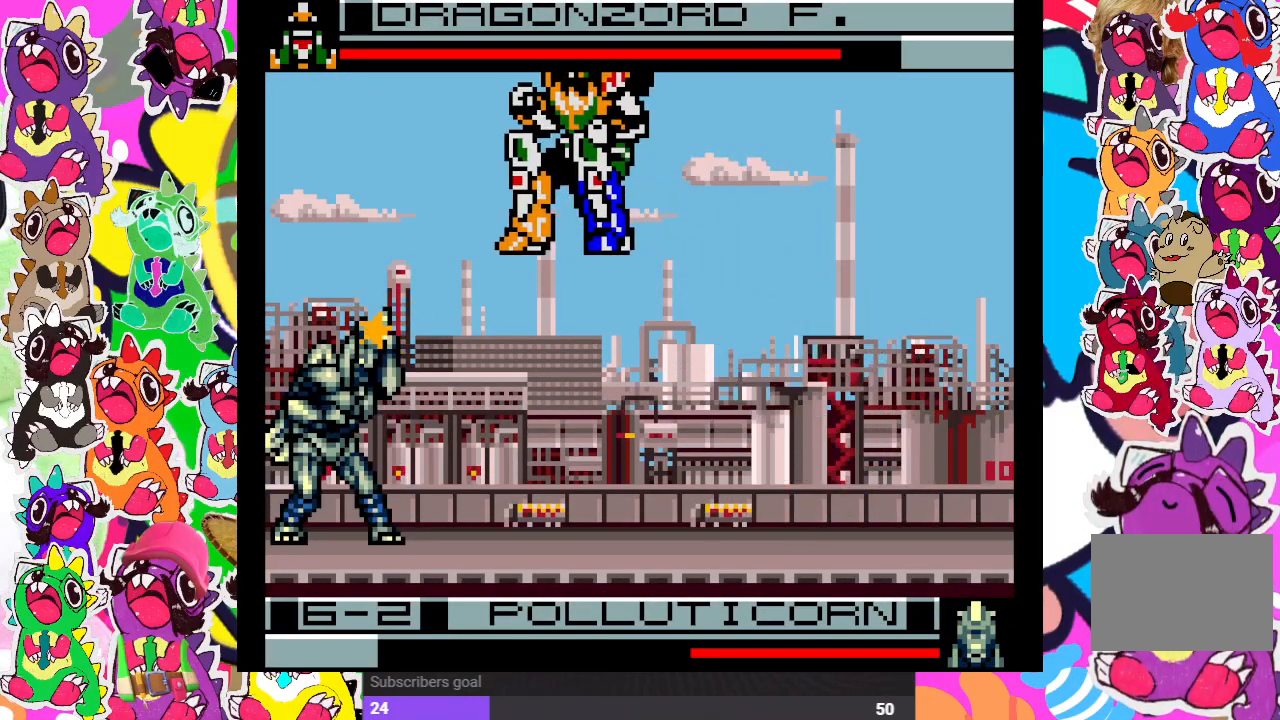
{"buttons": ["DPAD_DOWN"], "left_stick": "center", "right_stick": "center", "events": [[50, "SQUARE", "down"], [133, "SQUARE", "up"], [183, "DPAD_LEFT", "up"], [200, "SQUARE", "down"], [267, "SQUARE", "up"], [317, "DPAD_LEFT", "down"], [317, "SQUARE", "down"], [367, "SQUARE", "up"], [433, "DPAD_DOWN", "down"], [433, "DPAD_LEFT", "up"], [433, "SQUARE", "down"], [483, "SQUARE", "up"]]}
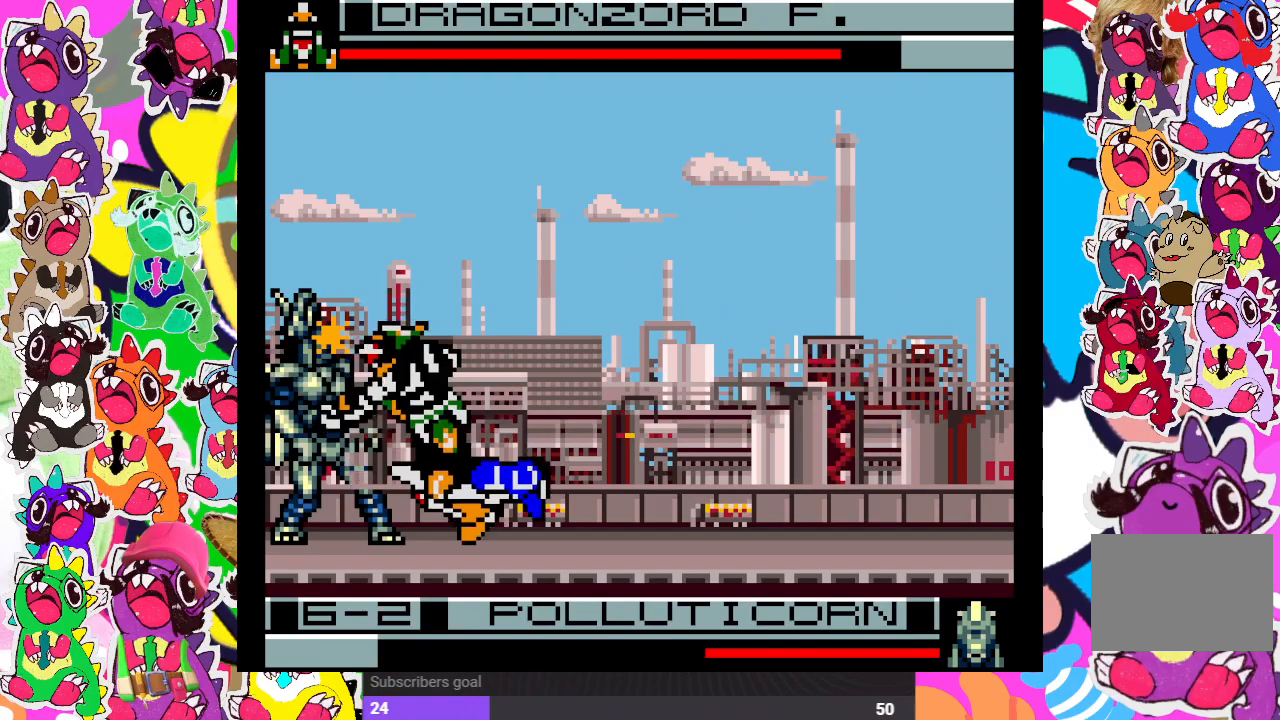
{"buttons": ["SQUARE", "DPAD_DOWN"], "left_stick": "center", "right_stick": "center", "events": [[67, "DPAD_DOWN", "up"], [67, "DPAD_LEFT", "down"], [67, "SQUARE", "down"], [117, "SQUARE", "up"], [167, "SQUARE", "down"], [200, "DPAD_DOWN", "down"], [200, "DPAD_LEFT", "up"], [233, "SQUARE", "up"], [267, "SQUARE", "down"], [300, "DPAD_LEFT", "down"], [317, "DPAD_DOWN", "up"], [333, "SQUARE", "up"], [367, "SQUARE", "down"], [433, "DPAD_DOWN", "down"], [433, "DPAD_LEFT", "up"], [433, "SQUARE", "up"], [467, "SQUARE", "down"]]}
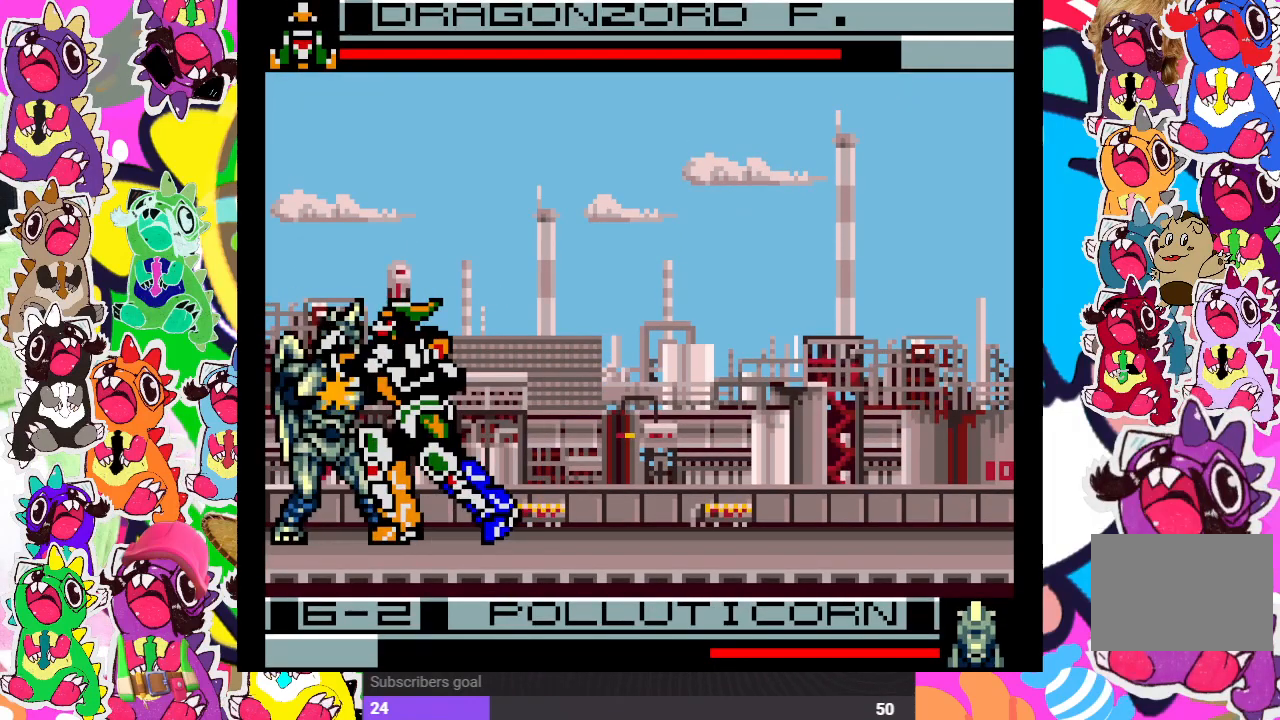
{"buttons": ["DPAD_DOWN"], "left_stick": "center", "right_stick": "center", "events": [[33, "DPAD_DOWN", "up"], [33, "DPAD_LEFT", "down"], [33, "SQUARE", "up"], [83, "SQUARE", "down"], [150, "DPAD_DOWN", "down"], [150, "SQUARE", "up"], [167, "DPAD_LEFT", "up"], [183, "SQUARE", "down"], [250, "DPAD_LEFT", "down"], [250, "SQUARE", "up"], [267, "DPAD_DOWN", "up"], [283, "SQUARE", "down"], [367, "DPAD_DOWN", "down"], [367, "SQUARE", "up"], [400, "DPAD_LEFT", "up"], [417, "SQUARE", "down"], [467, "SQUARE", "up"]]}
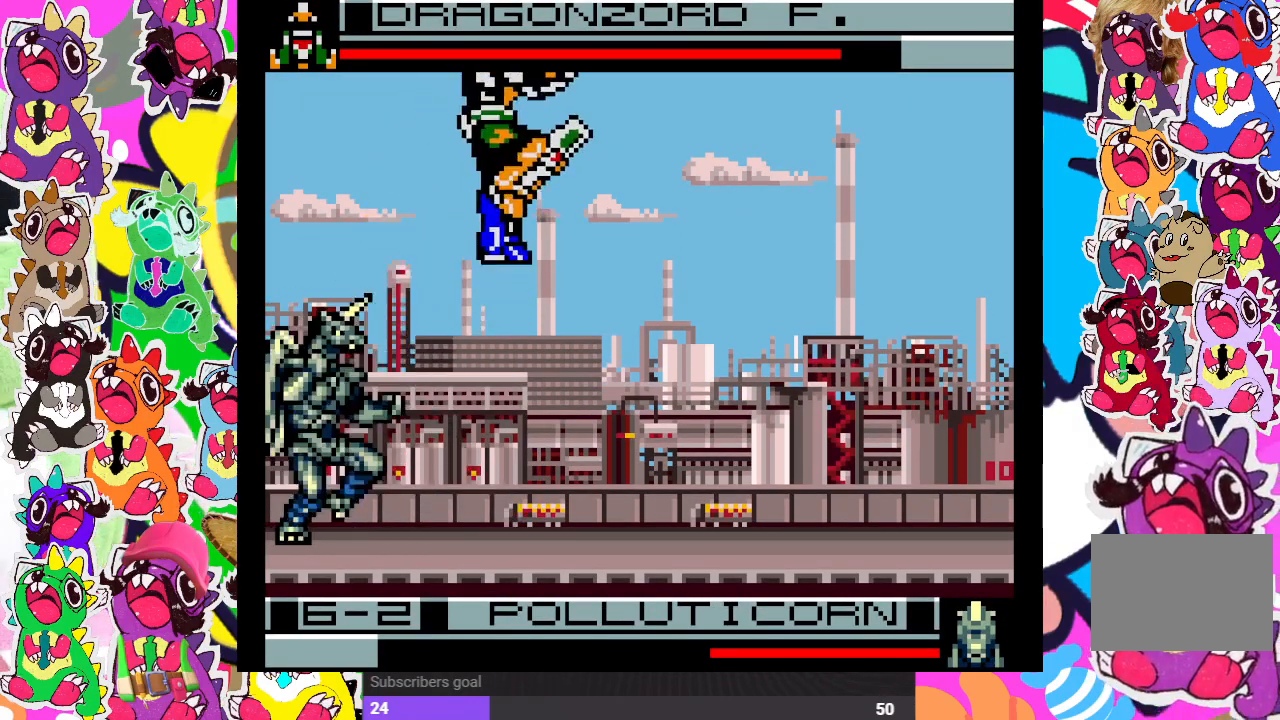
{"buttons": ["DPAD_DOWN", "DPAD_RIGHT"], "left_stick": "center", "right_stick": "center", "events": [[17, "DPAD_DOWN", "up"], [17, "SQUARE", "down"], [67, "DPAD_RIGHT", "down"], [83, "SQUARE", "up"], [150, "SQUARE", "down"], [300, "DPAD_RIGHT", "up"], [300, "SQUARE", "up"], [317, "DPAD_RIGHT", "down"], [333, "CROSS", "down"], [367, "DPAD_DOWN", "down"], [383, "DPAD_RIGHT", "up"], [417, "DPAD_RIGHT", "down"], [433, "CROSS", "up"]]}
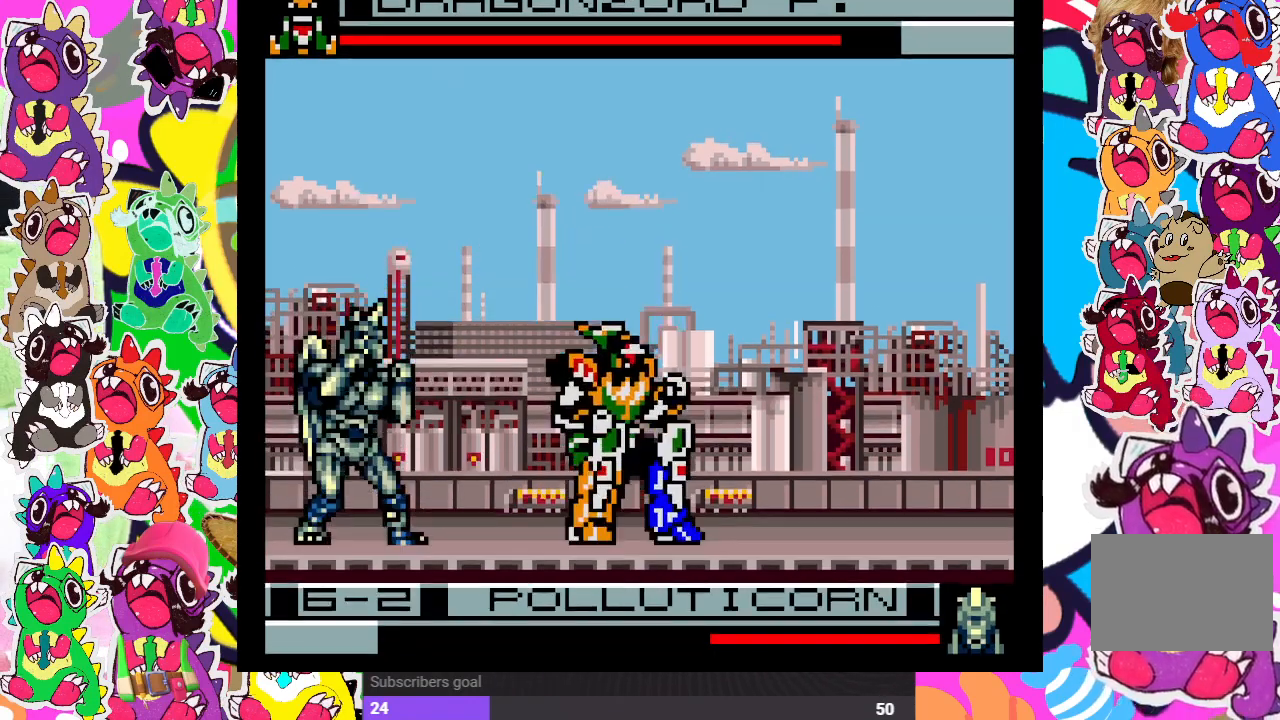
{"buttons": ["CROSS", "DPAD_DOWN", "DPAD_RIGHT"], "left_stick": "center", "right_stick": "center", "events": [[33, "CROSS", "down"], [83, "CROSS", "up"], [133, "CROSS", "down"], [217, "CROSS", "up"], [233, "CROSS", "down"], [317, "CROSS", "up"], [367, "CROSS", "down"], [417, "CROSS", "up"], [483, "CROSS", "down"]]}
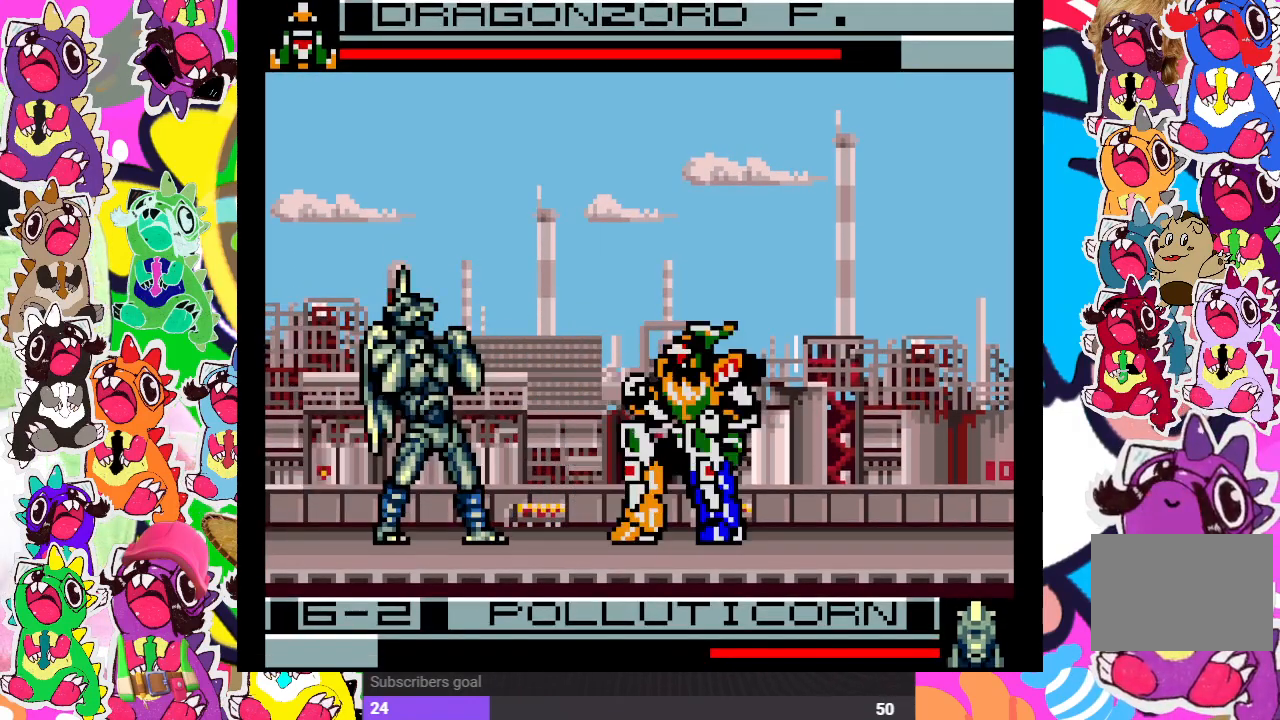
{"buttons": ["DPAD_DOWN", "DPAD_RIGHT"], "left_stick": "center", "right_stick": "center", "events": [[33, "CROSS", "up"], [67, "CROSS", "down"], [133, "CROSS", "up"], [217, "CROSS", "down"], [233, "CROSS", "up"], [317, "CROSS", "down"], [383, "CROSS", "up"], [450, "CROSS", "down"], [483, "CROSS", "up"]]}
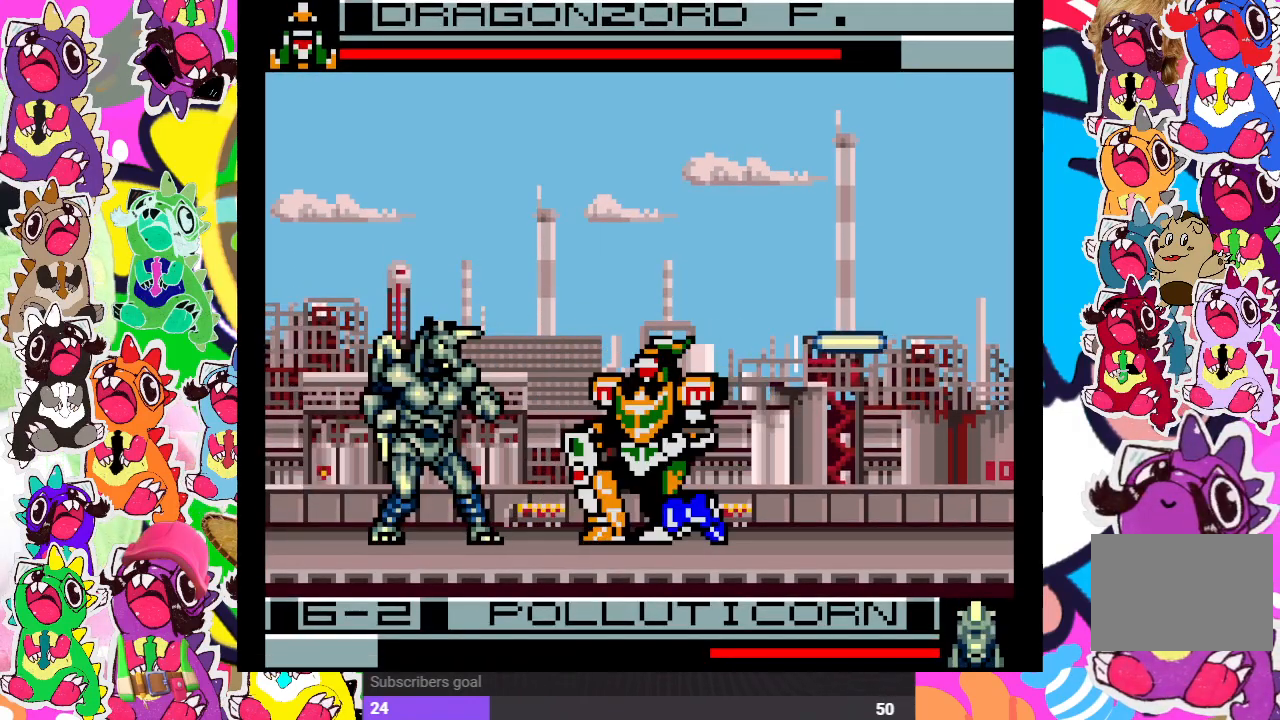
{"buttons": ["SQUARE", "DPAD_DOWN", "DPAD_RIGHT"], "left_stick": "center", "right_stick": "center", "events": [[333, "SQUARE", "down"], [433, "SQUARE", "up"], [483, "SQUARE", "down"]]}